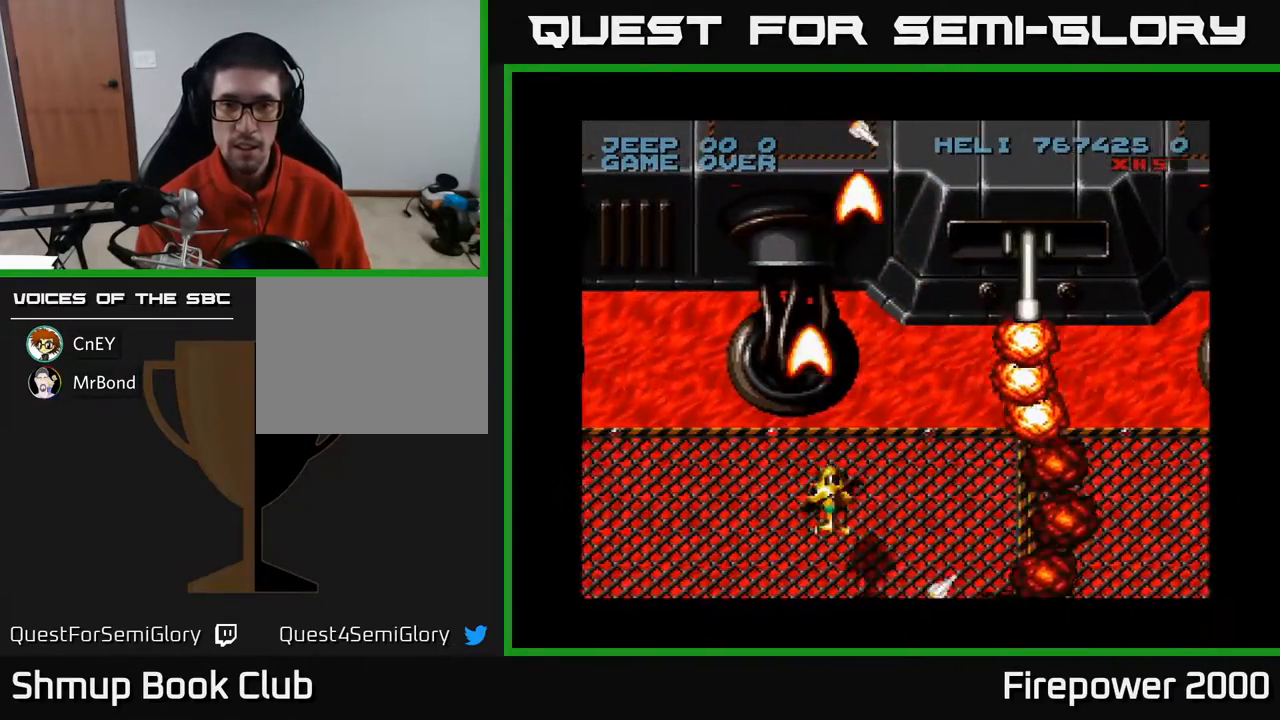
Gameplay with a controller (Xbox layout); each line is a JSON object with the inputs held at the frame after it. "events" lists button and stick changes between this image and that frame as [ms after this image, input, new state], when the widget could be followed in between. Not read: left_stick right_stick.
{"buttons": ["A", "DPAD_RIGHT"], "events": [[167, "DPAD_DOWN", "down"], [250, "DPAD_DOWN", "up"], [250, "DPAD_LEFT", "down"], [250, "DPAD_RIGHT", "up"], [417, "DPAD_LEFT", "up"], [433, "DPAD_RIGHT", "down"]]}
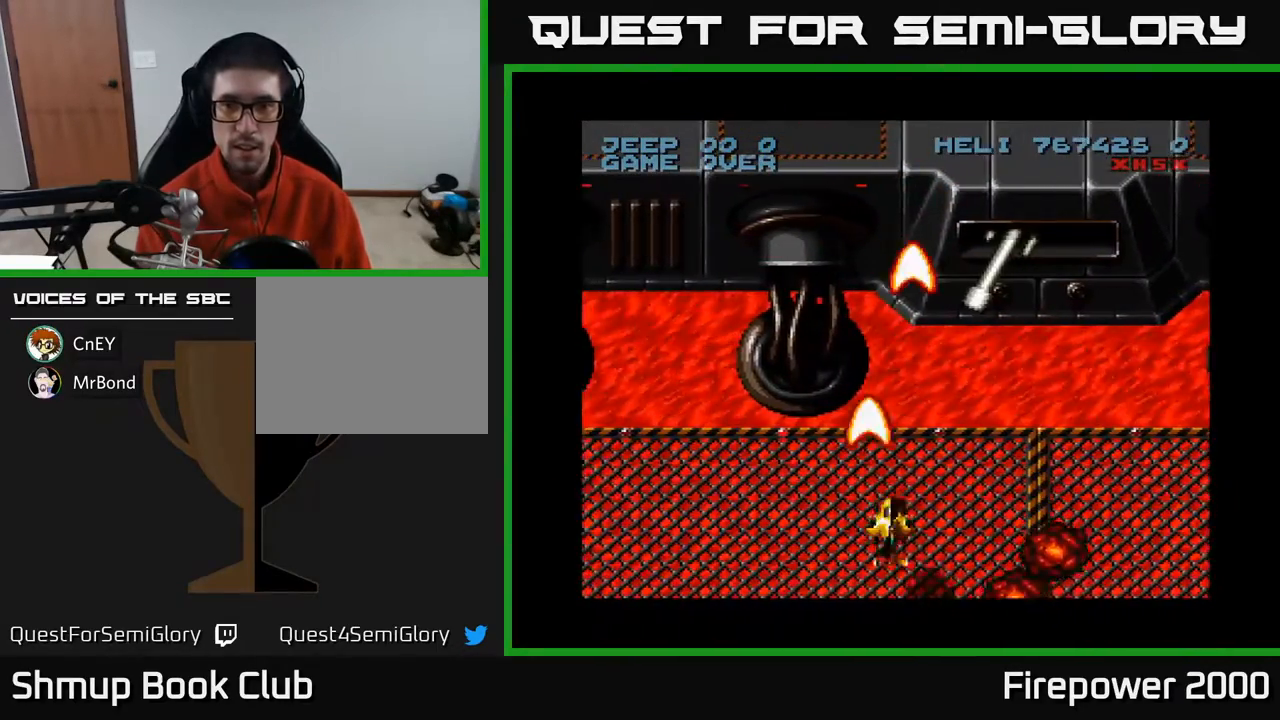
{"buttons": ["A", "DPAD_DOWN"], "events": [[300, "DPAD_UP", "down"], [317, "DPAD_RIGHT", "up"], [383, "X", "down"], [433, "DPAD_RIGHT", "down"], [433, "DPAD_UP", "up"], [450, "DPAD_DOWN", "down"], [467, "DPAD_RIGHT", "up"], [483, "X", "up"]]}
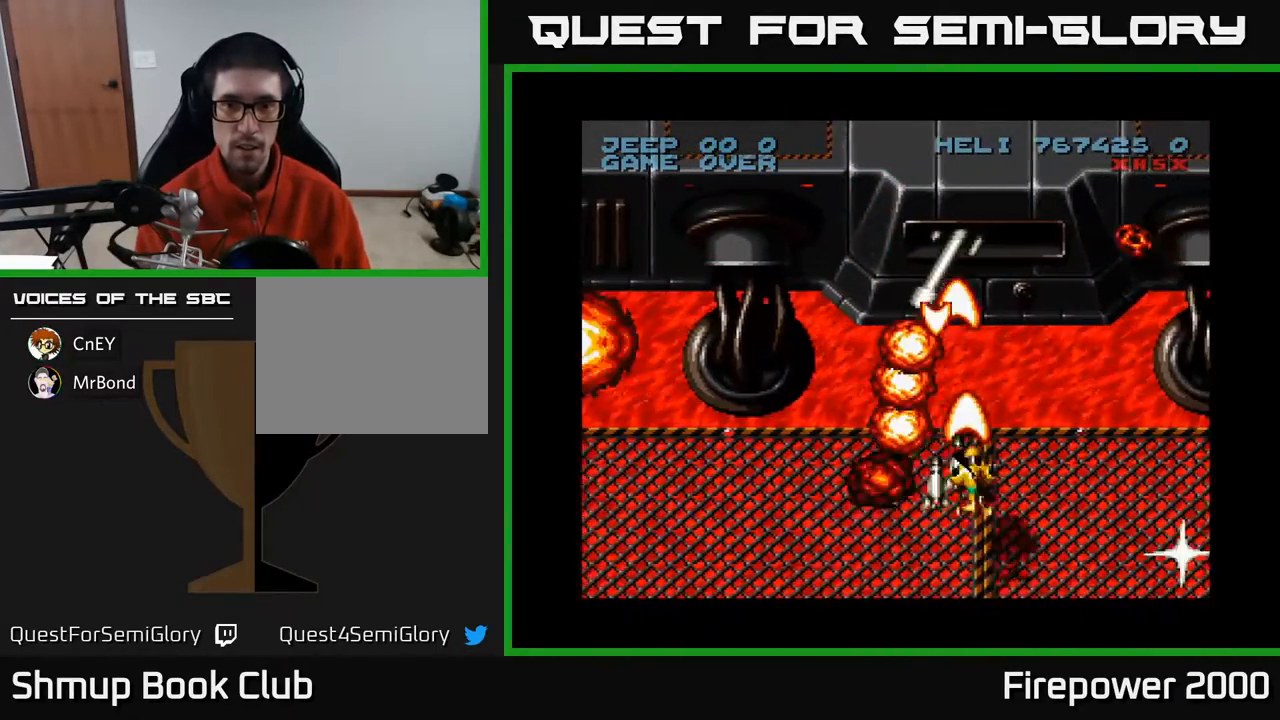
{"buttons": ["A"], "events": [[100, "DPAD_RIGHT", "down"], [200, "DPAD_RIGHT", "up"], [250, "DPAD_LEFT", "down"], [300, "DPAD_DOWN", "up"], [300, "DPAD_LEFT", "up"], [383, "DPAD_RIGHT", "down"], [433, "DPAD_RIGHT", "up"]]}
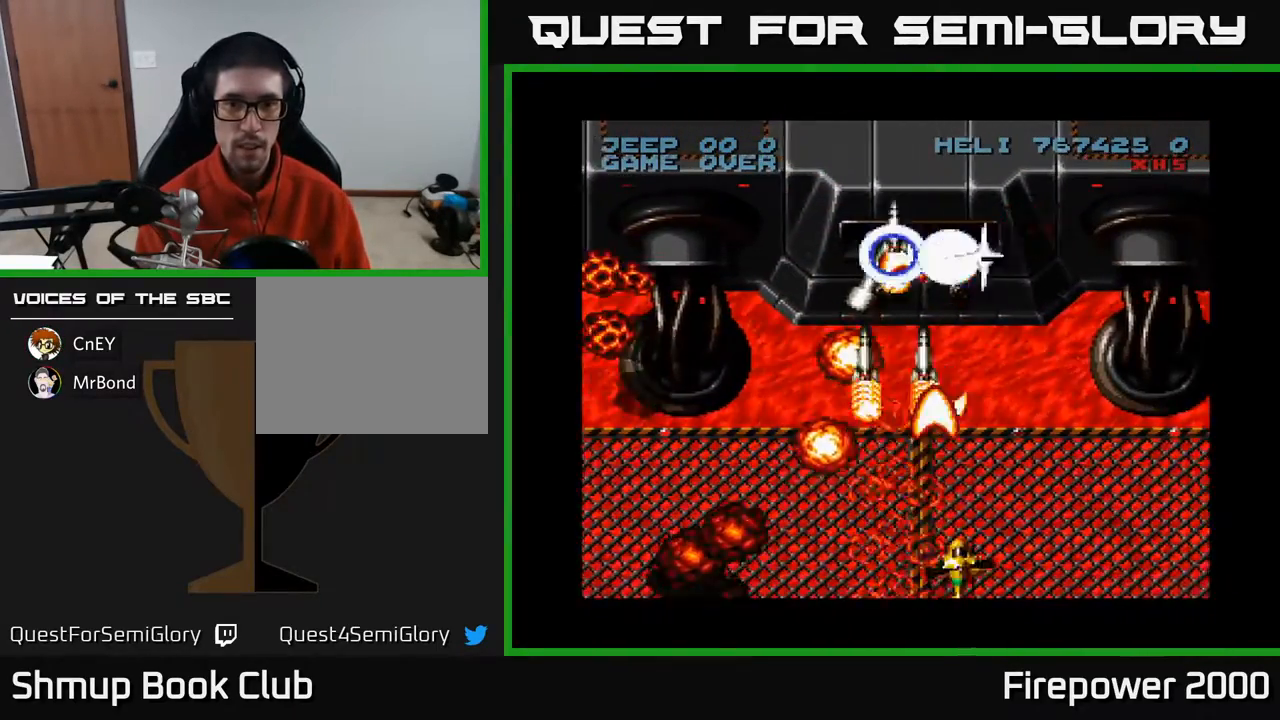
{"buttons": ["A", "DPAD_LEFT"], "events": [[450, "DPAD_LEFT", "down"]]}
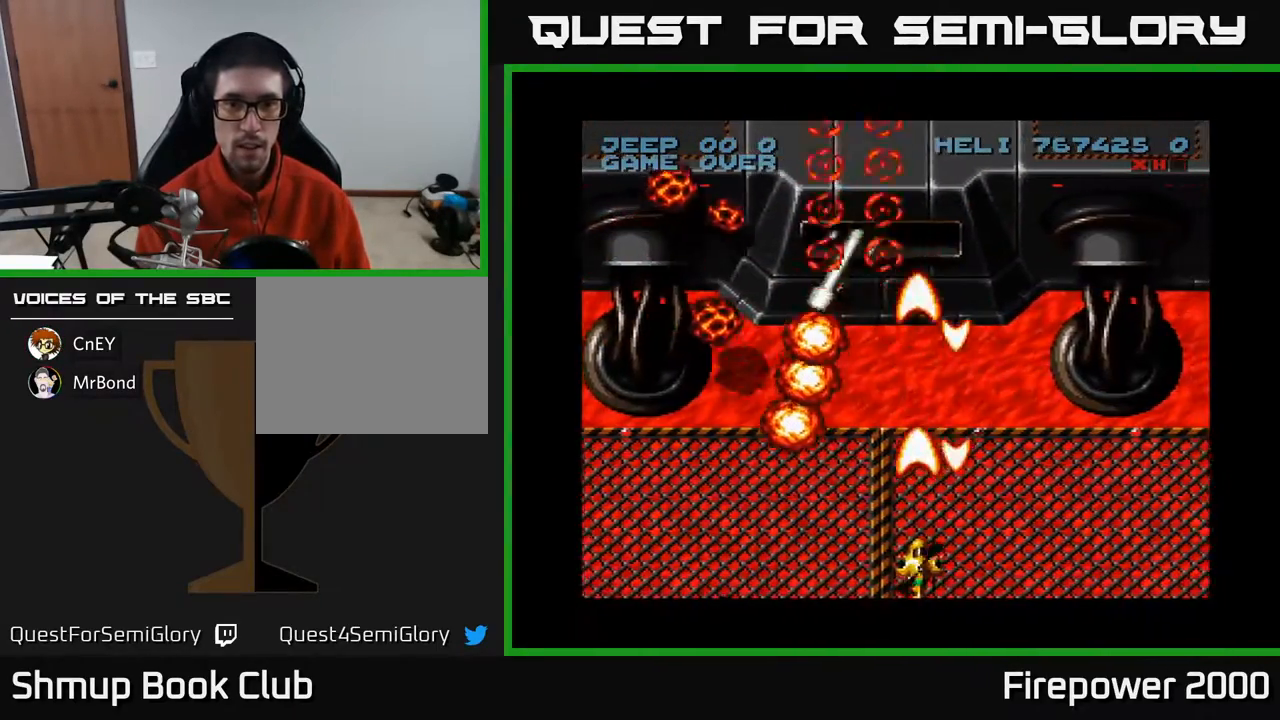
{"buttons": ["A", "DPAD_RIGHT"], "events": [[150, "DPAD_DOWN", "down"], [150, "DPAD_LEFT", "up"], [200, "DPAD_RIGHT", "down"], [433, "DPAD_DOWN", "up"]]}
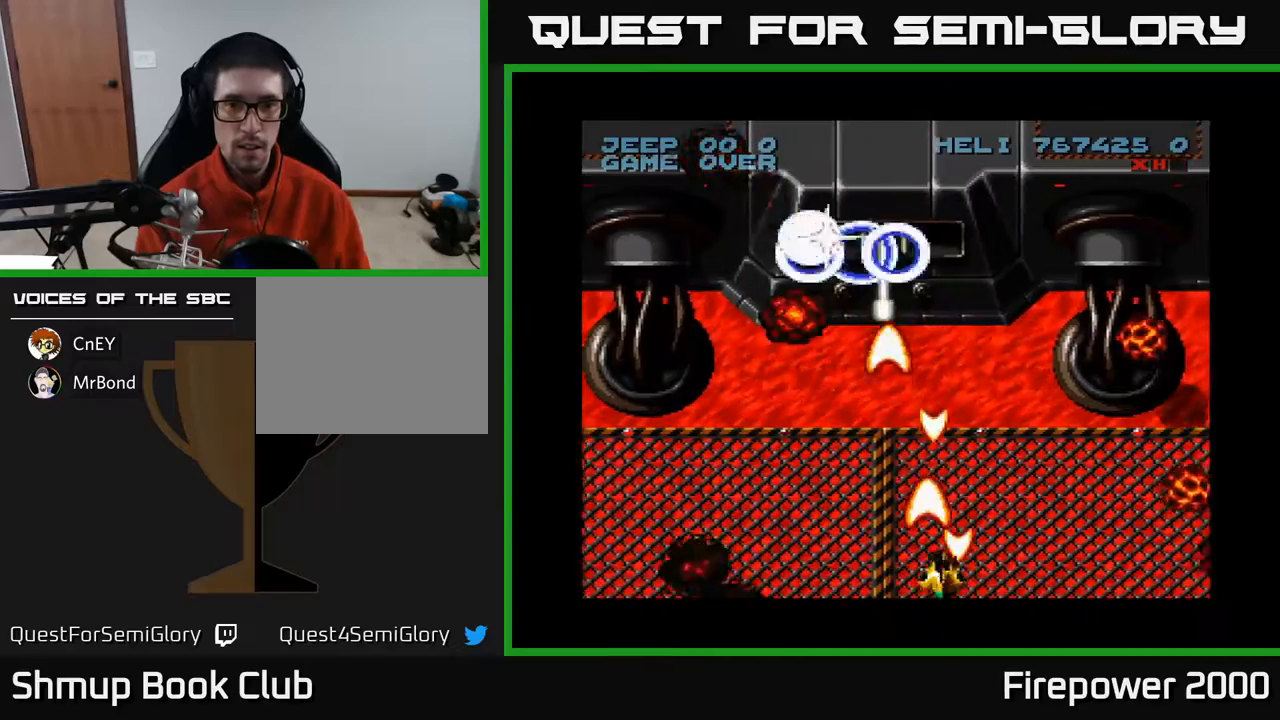
{"buttons": ["A", "DPAD_UP", "DPAD_RIGHT"], "events": [[250, "DPAD_RIGHT", "up"], [283, "DPAD_LEFT", "down"], [367, "DPAD_UP", "down"], [450, "DPAD_LEFT", "up"], [483, "DPAD_RIGHT", "down"]]}
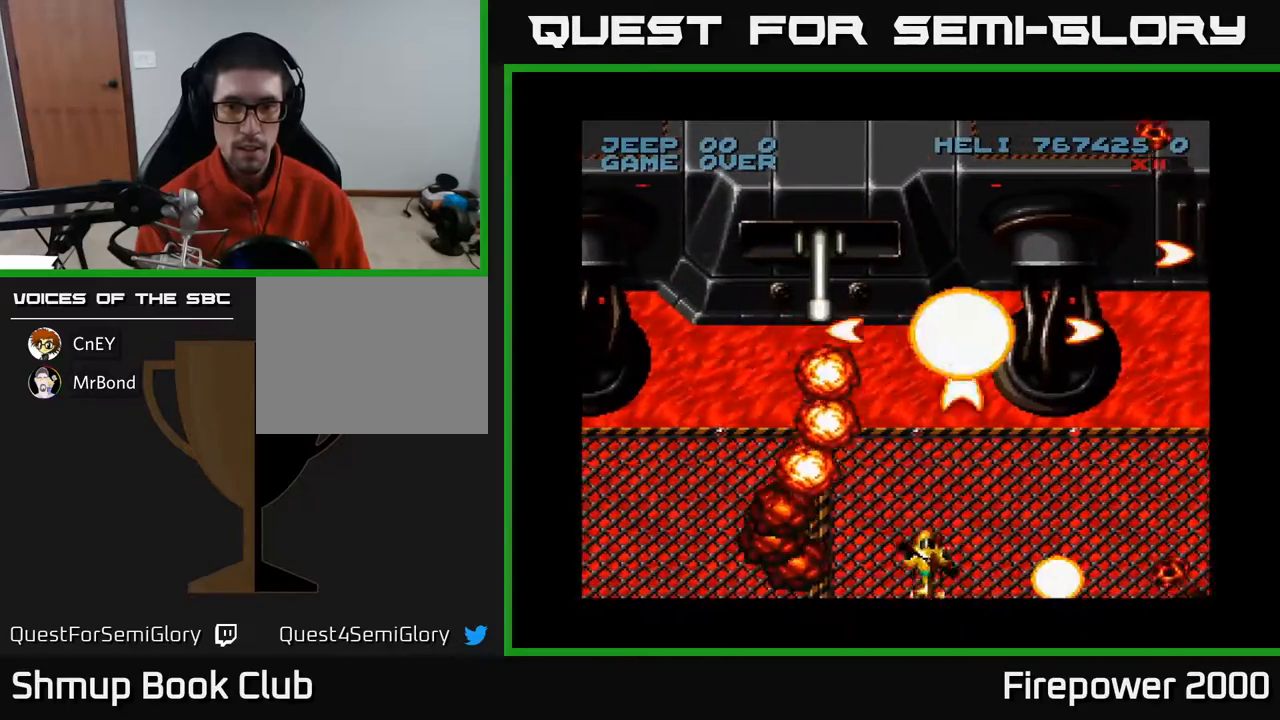
{"buttons": ["A", "DPAD_LEFT"], "events": [[100, "DPAD_UP", "up"], [417, "DPAD_RIGHT", "up"], [450, "DPAD_LEFT", "down"]]}
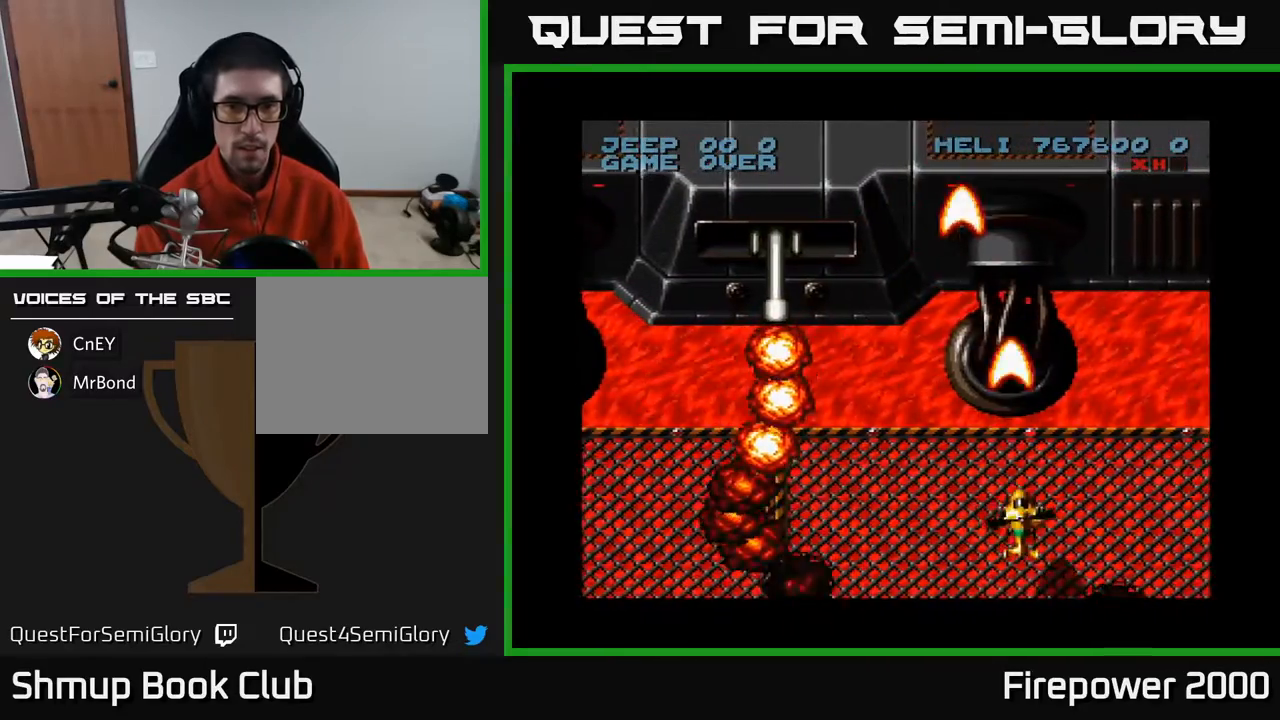
{"buttons": ["A", "DPAD_LEFT"], "events": [[167, "DPAD_LEFT", "up"], [167, "DPAD_UP", "down"], [183, "DPAD_UP", "up"], [200, "DPAD_RIGHT", "down"], [317, "DPAD_RIGHT", "up"], [333, "DPAD_UP", "down"], [350, "DPAD_LEFT", "down"], [450, "DPAD_UP", "up"]]}
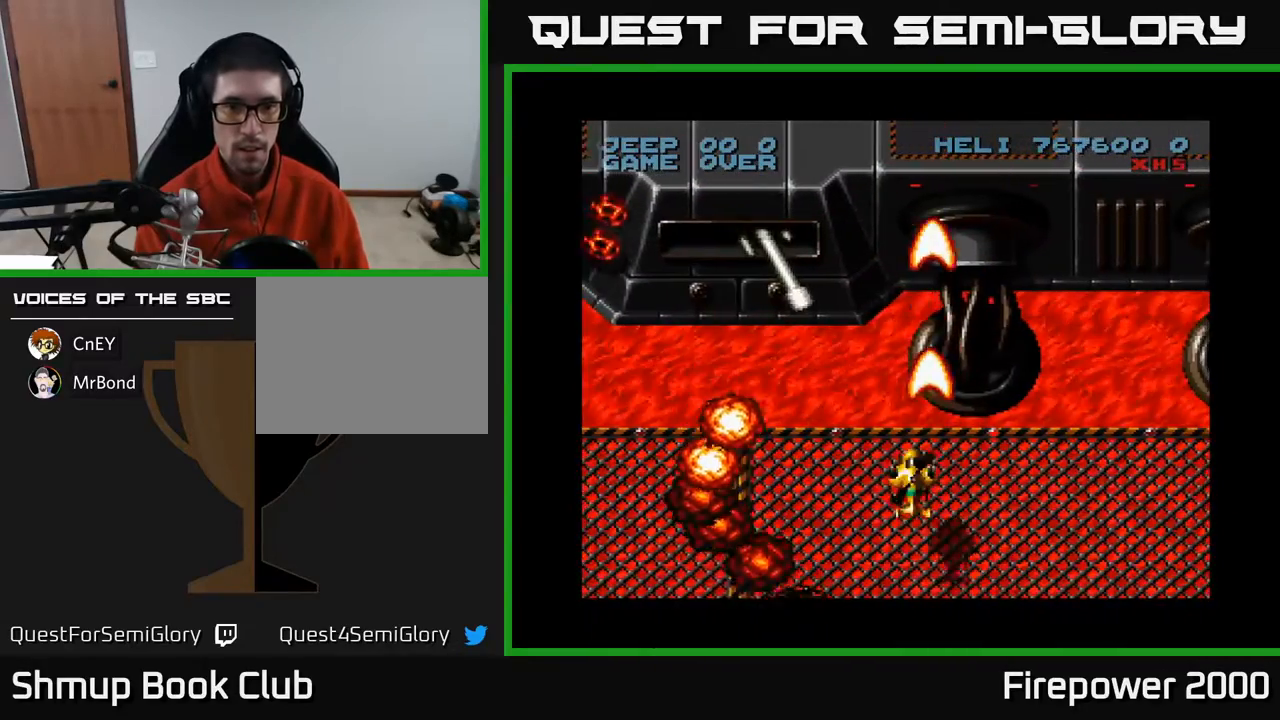
{"buttons": ["A", "DPAD_LEFT"], "events": [[33, "DPAD_LEFT", "up"], [50, "DPAD_RIGHT", "down"], [133, "DPAD_RIGHT", "up"], [150, "DPAD_LEFT", "down"], [317, "DPAD_DOWN", "down"], [467, "DPAD_DOWN", "up"]]}
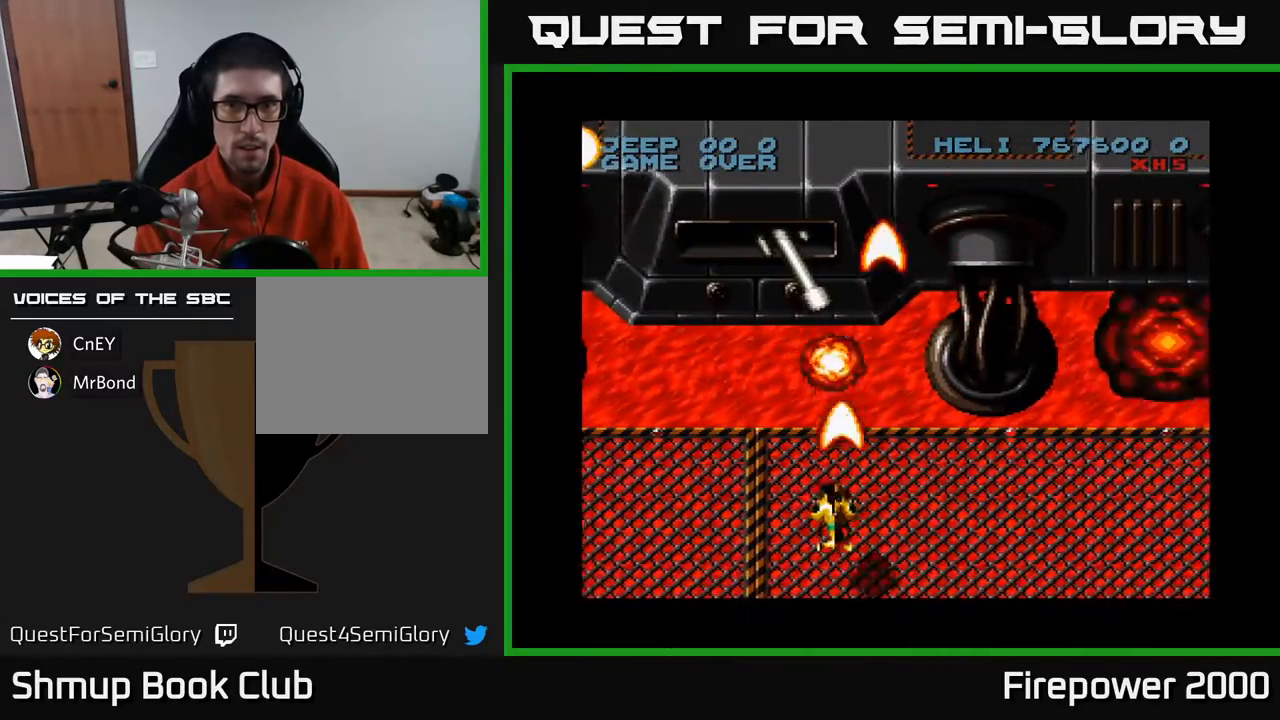
{"buttons": ["A", "DPAD_UP"], "events": [[50, "DPAD_UP", "down"], [150, "DPAD_LEFT", "up"], [300, "X", "down"], [317, "DPAD_UP", "up"], [367, "DPAD_LEFT", "down"], [383, "X", "up"], [417, "DPAD_UP", "down"], [483, "DPAD_LEFT", "up"]]}
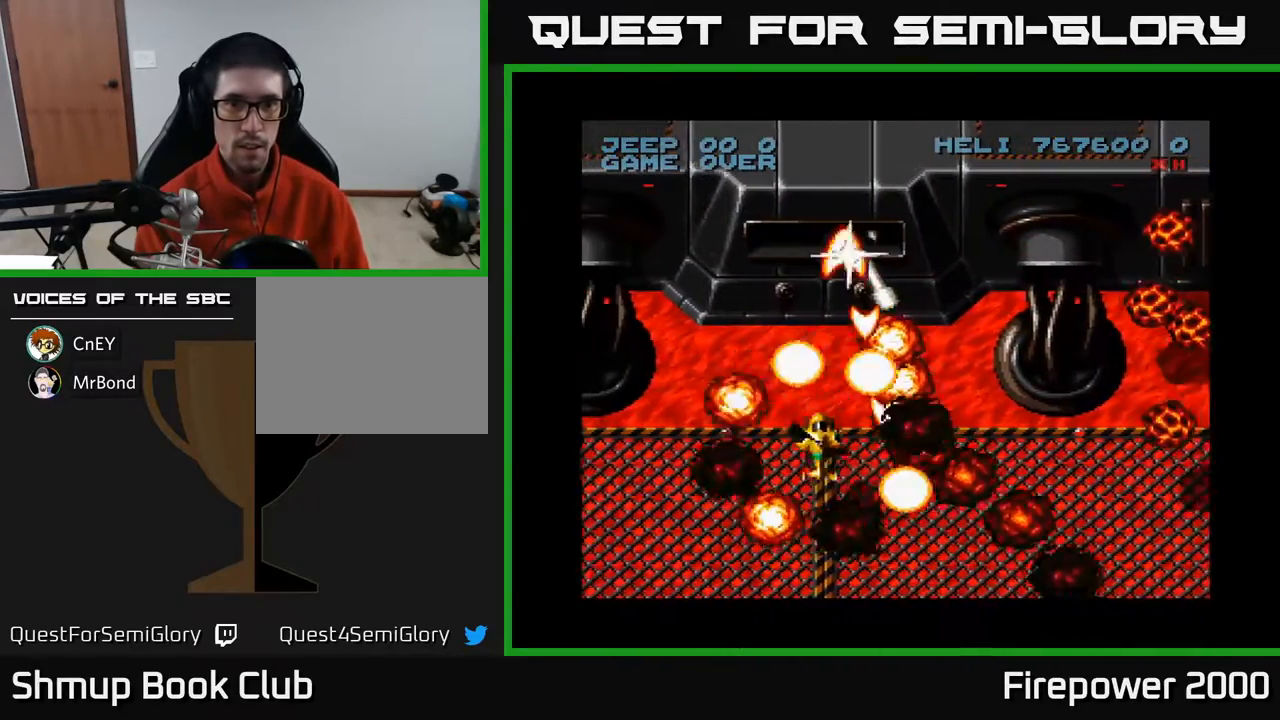
{"buttons": ["A"], "events": [[217, "DPAD_LEFT", "down"], [267, "DPAD_LEFT", "up"], [267, "DPAD_UP", "up"], [400, "DPAD_LEFT", "down"], [467, "DPAD_LEFT", "up"]]}
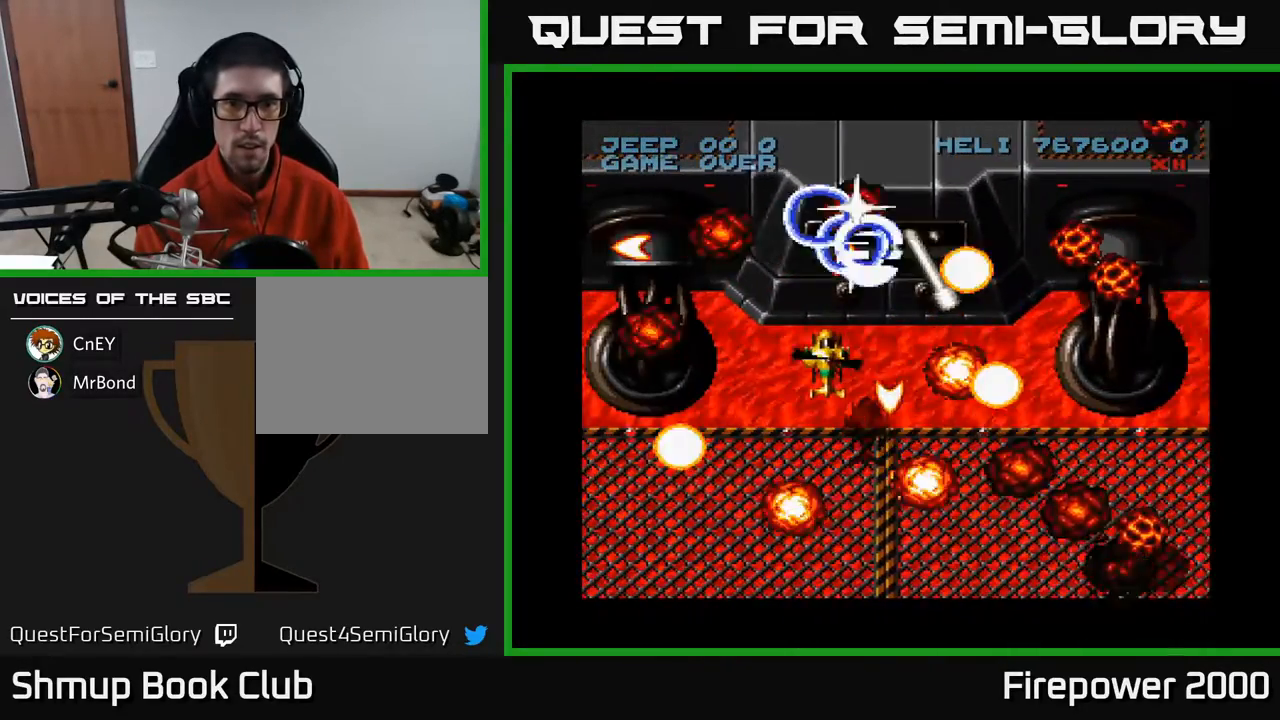
{"buttons": ["A", "DPAD_DOWN", "DPAD_LEFT"], "events": [[167, "DPAD_LEFT", "down"], [367, "DPAD_DOWN", "down"], [367, "DPAD_LEFT", "up"], [433, "DPAD_RIGHT", "down"], [450, "DPAD_RIGHT", "up"], [467, "DPAD_LEFT", "down"]]}
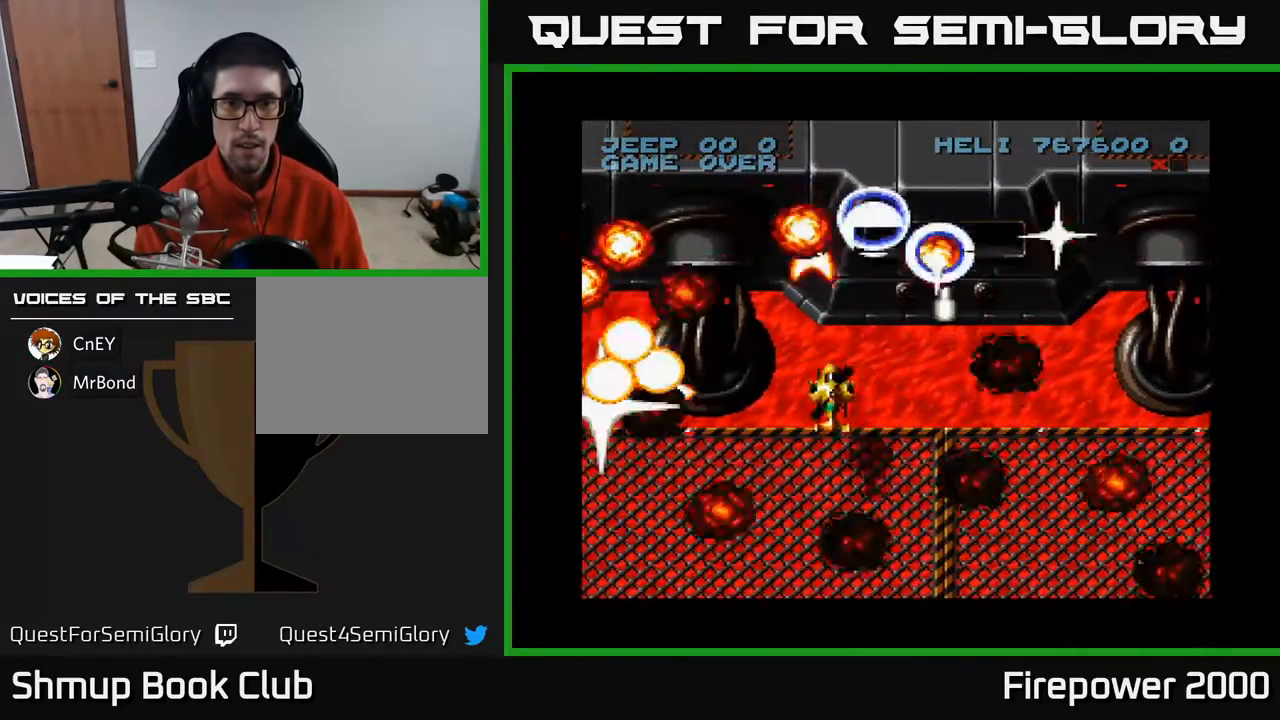
{"buttons": ["A", "DPAD_DOWN"], "events": [[150, "DPAD_LEFT", "up"], [267, "DPAD_RIGHT", "down"], [417, "DPAD_RIGHT", "up"]]}
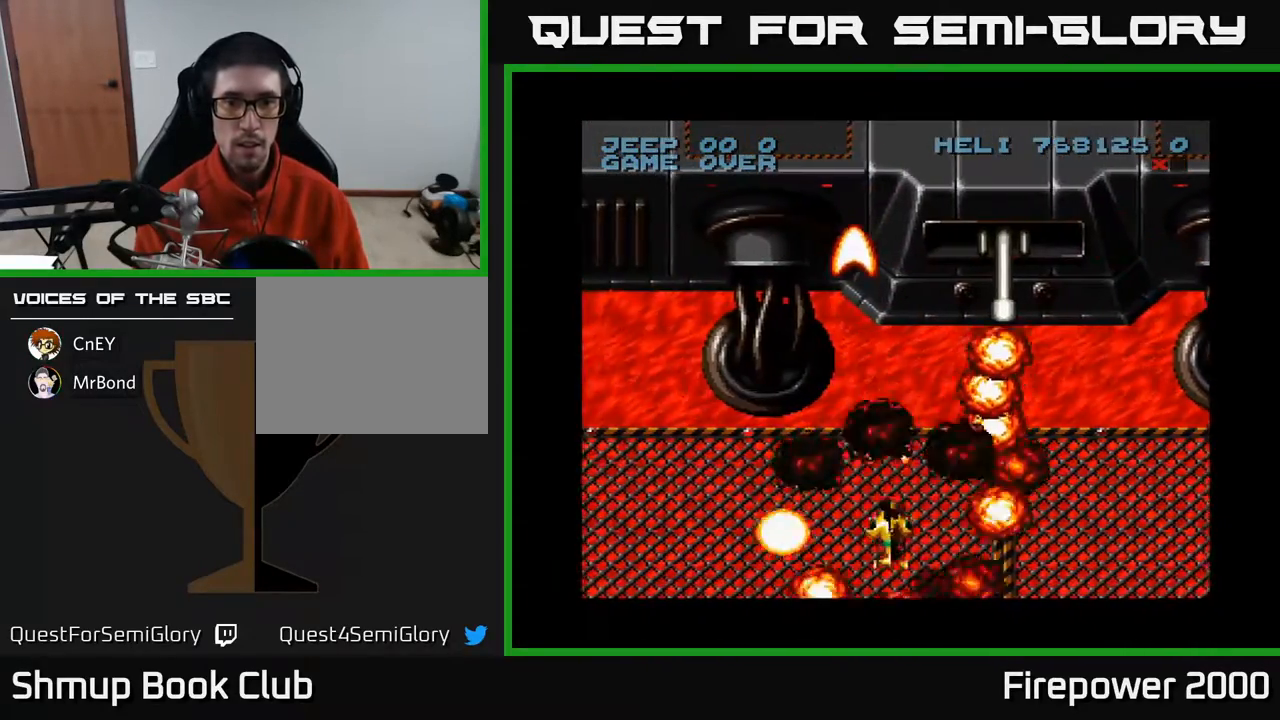
{"buttons": ["A", "DPAD_UP"], "events": [[50, "DPAD_DOWN", "up"], [83, "DPAD_LEFT", "down"], [417, "DPAD_UP", "down"], [433, "DPAD_LEFT", "up"]]}
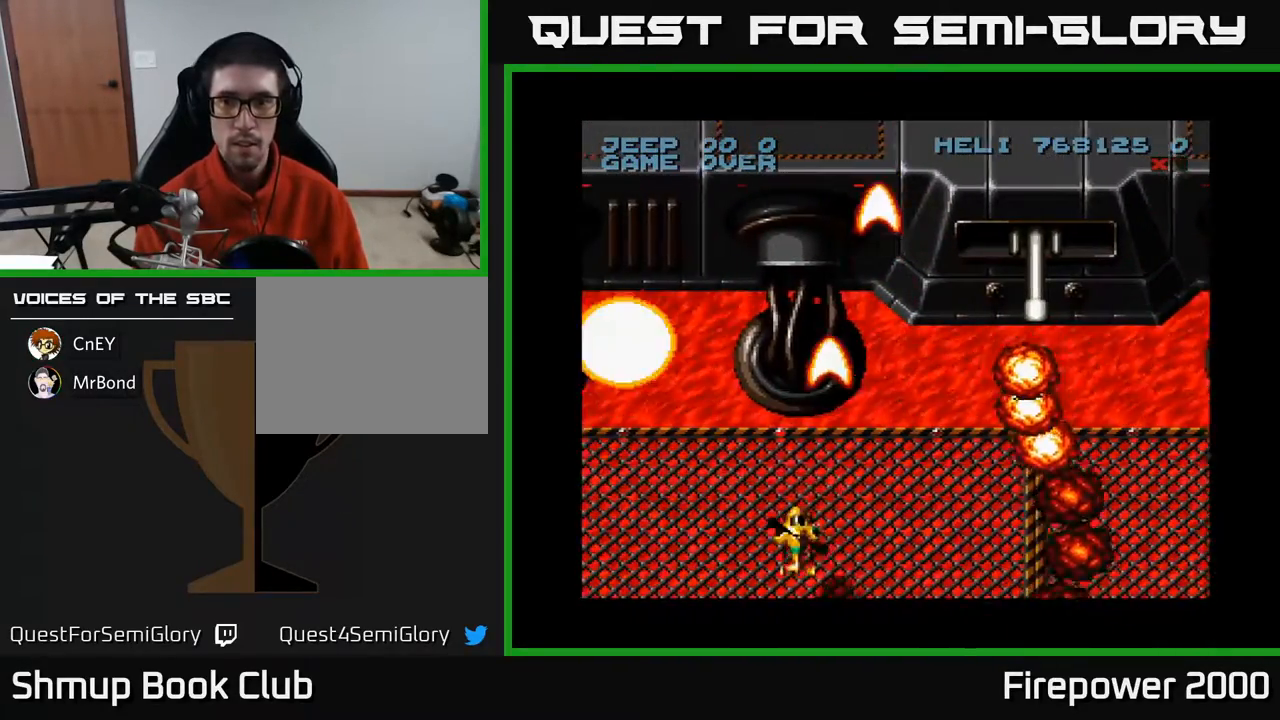
{"buttons": ["A", "DPAD_RIGHT"], "events": [[117, "DPAD_UP", "up"], [433, "DPAD_RIGHT", "down"]]}
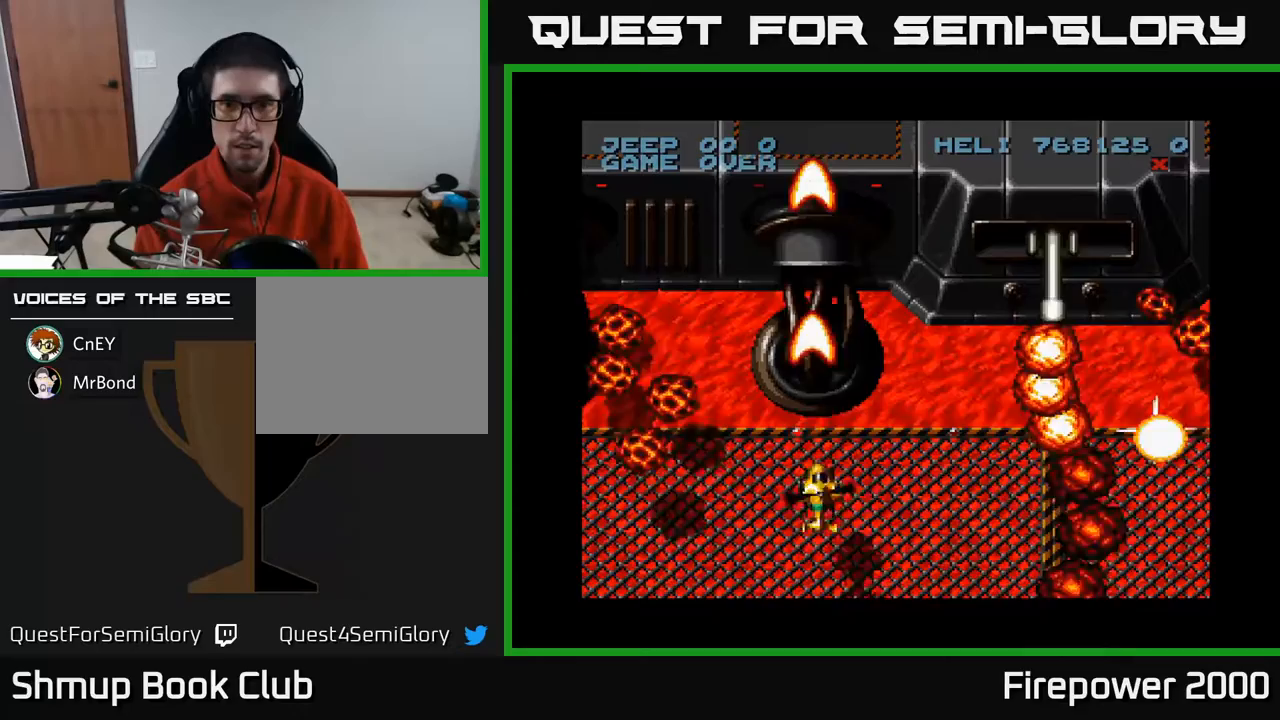
{"buttons": ["A", "DPAD_RIGHT"], "events": [[100, "X", "down"], [183, "DPAD_RIGHT", "up"], [233, "DPAD_LEFT", "down"], [233, "X", "up"], [317, "DPAD_DOWN", "down"], [367, "DPAD_LEFT", "up"], [383, "DPAD_RIGHT", "down"], [433, "DPAD_DOWN", "up"]]}
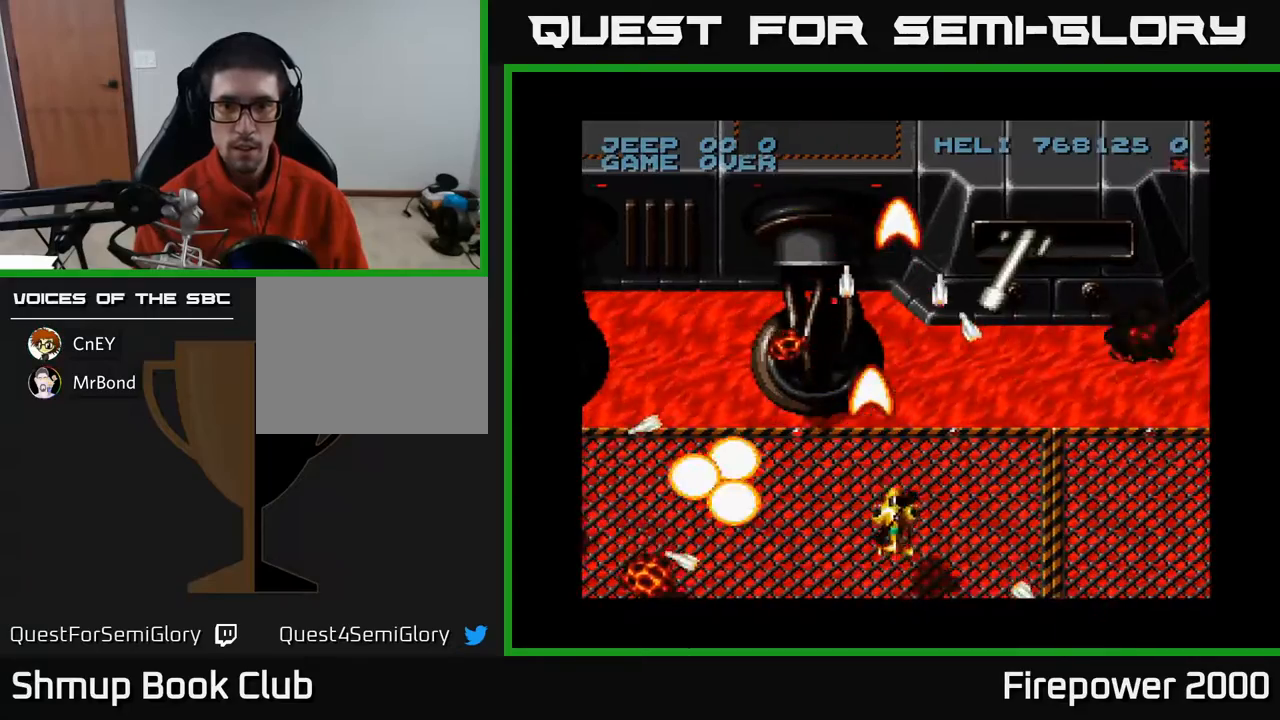
{"buttons": ["A", "DPAD_UP", "DPAD_LEFT"], "events": [[417, "DPAD_RIGHT", "up"], [417, "DPAD_UP", "down"], [483, "DPAD_LEFT", "down"]]}
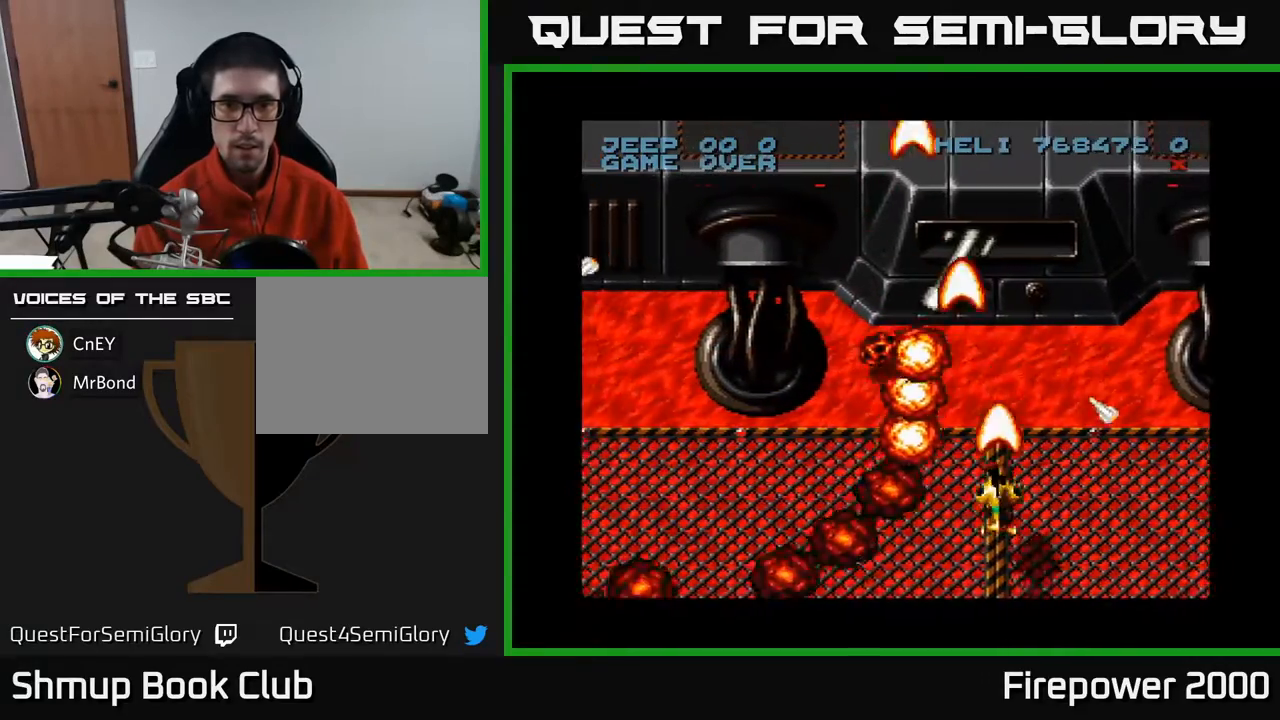
{"buttons": ["A", "DPAD_DOWN", "DPAD_RIGHT"], "events": [[17, "DPAD_UP", "up"], [50, "DPAD_LEFT", "up"], [183, "X", "down"], [317, "X", "up"], [350, "DPAD_DOWN", "down"], [367, "DPAD_RIGHT", "down"]]}
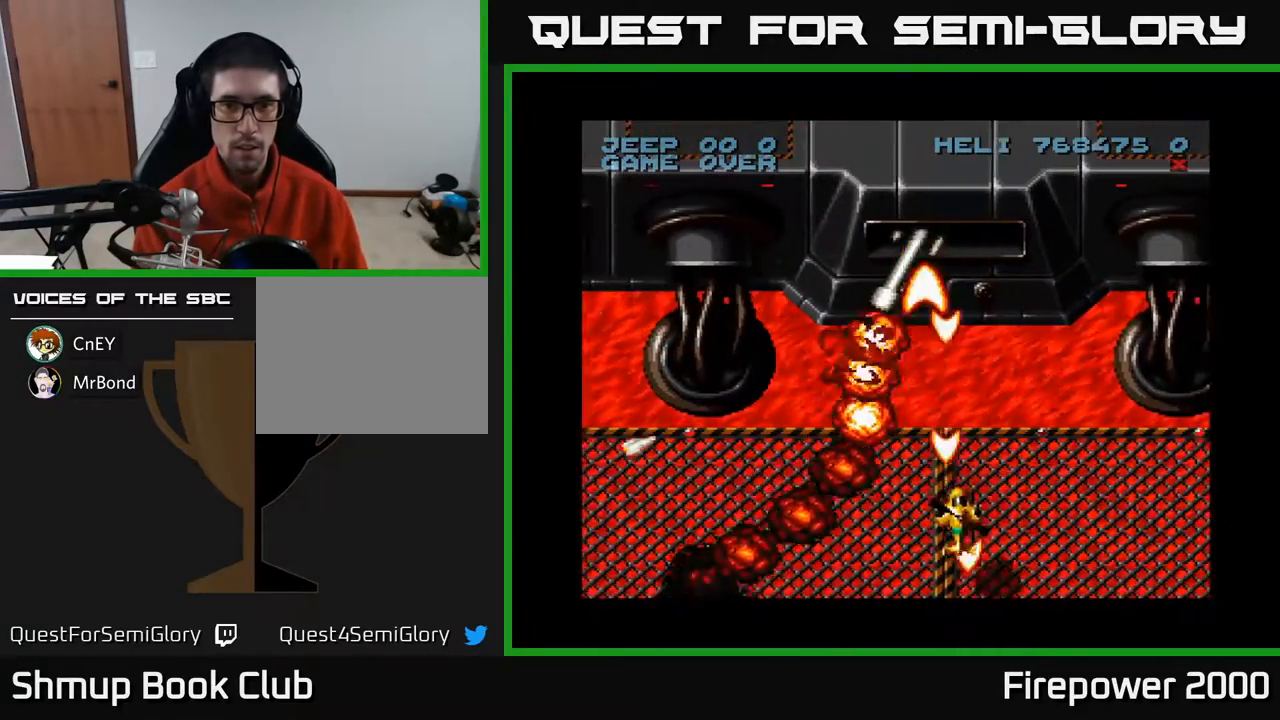
{"buttons": ["A", "X"], "events": [[17, "DPAD_RIGHT", "up"], [50, "DPAD_DOWN", "up"], [233, "X", "down"], [267, "DPAD_LEFT", "down"], [317, "DPAD_DOWN", "down"], [350, "X", "up"], [367, "DPAD_LEFT", "up"], [450, "X", "down"], [467, "DPAD_DOWN", "up"]]}
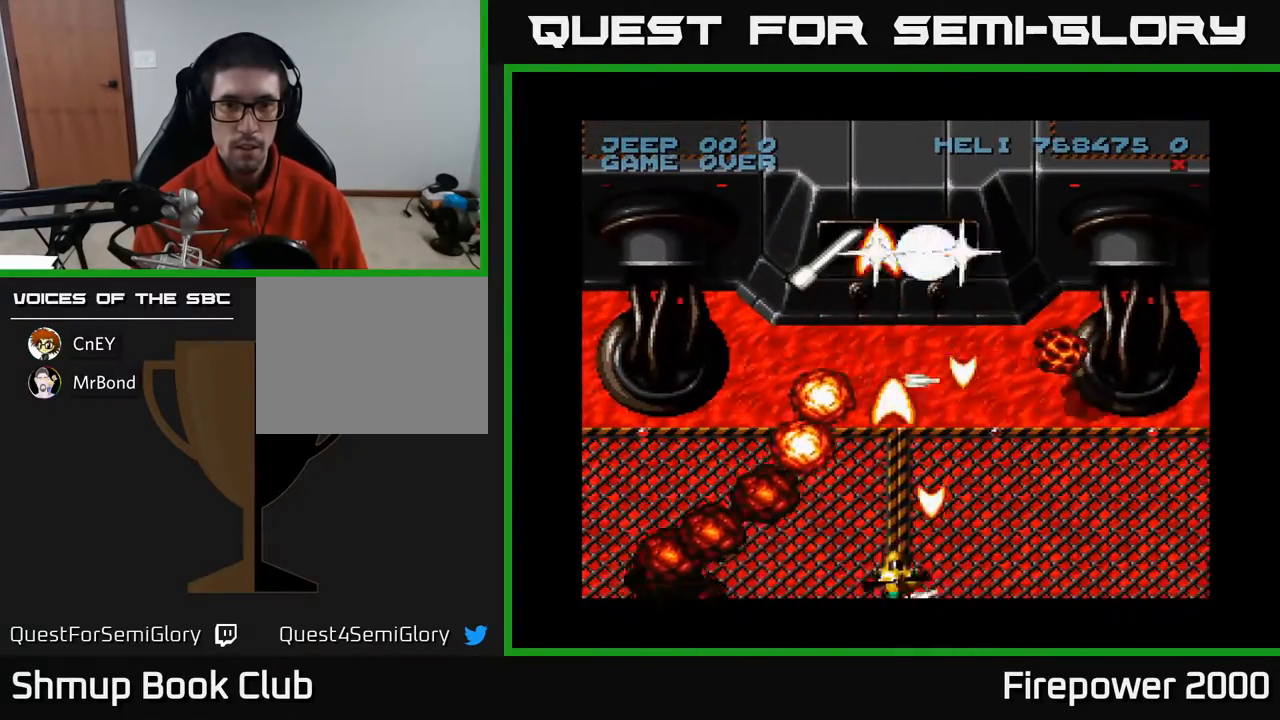
{"buttons": ["A", "X", "DPAD_UP"], "events": [[50, "X", "up"], [117, "X", "down"], [233, "X", "up"], [300, "X", "down"], [417, "X", "up"], [483, "DPAD_UP", "down"], [500, "X", "down"]]}
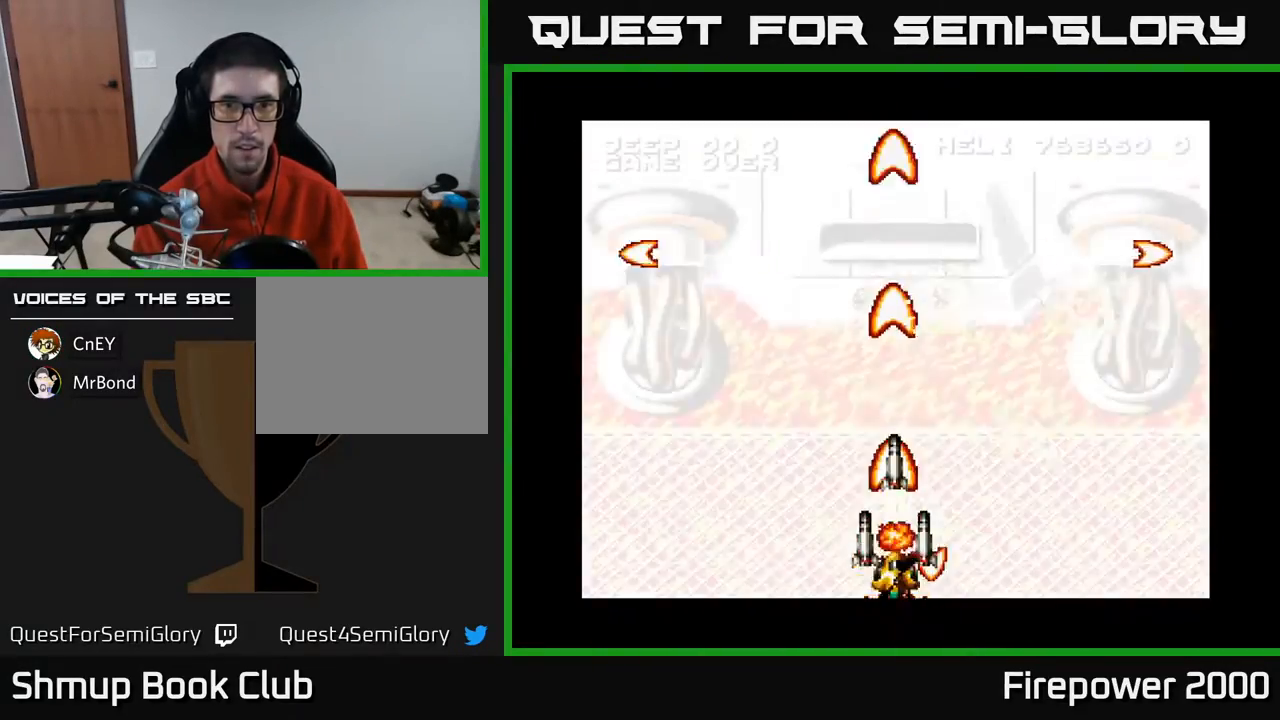
{"buttons": ["A"], "events": [[50, "X", "up"], [117, "DPAD_UP", "up"]]}
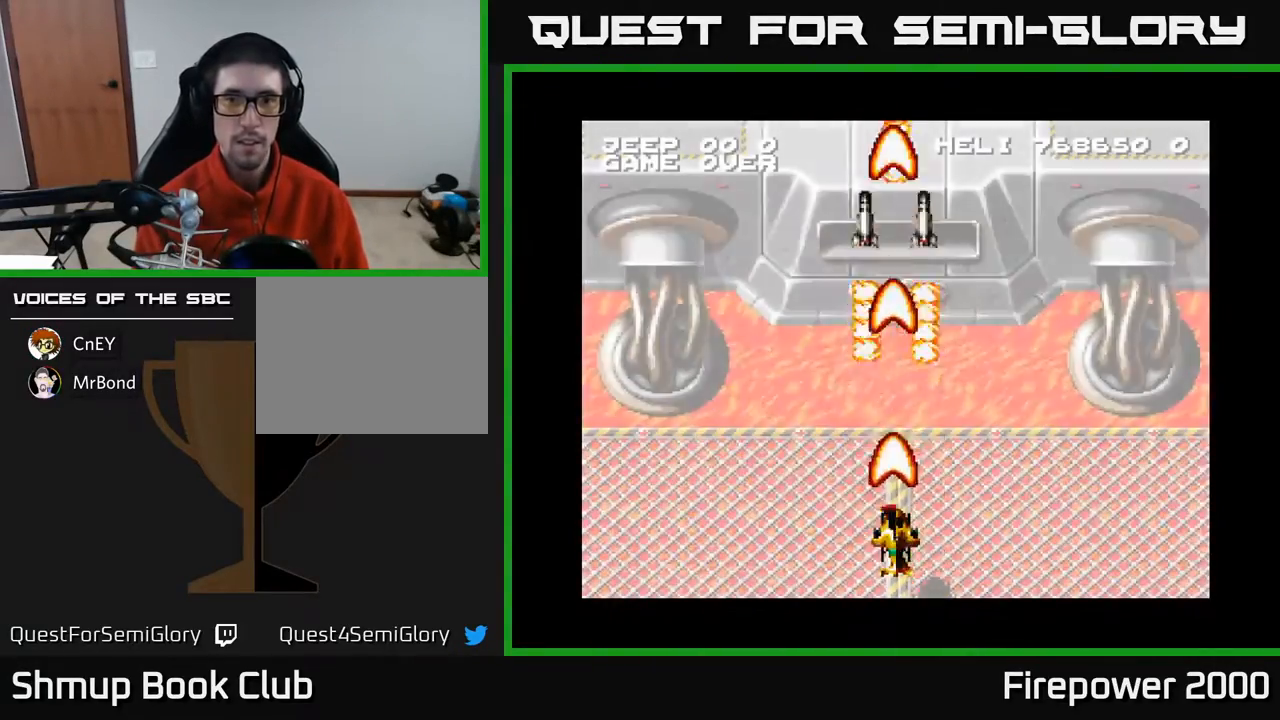
{"buttons": ["A"], "events": [[33, "DPAD_UP", "down"], [133, "DPAD_UP", "up"]]}
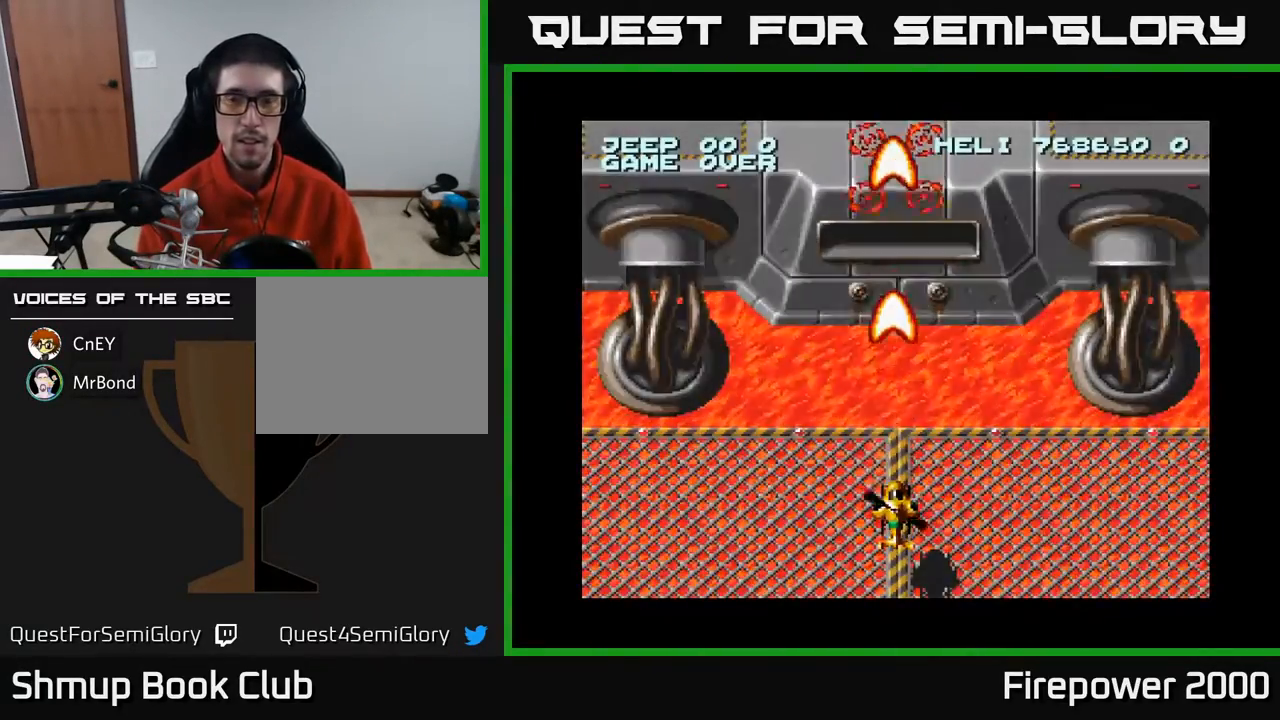
{"buttons": ["A"], "events": [[100, "DPAD_UP", "down"], [283, "DPAD_UP", "up"]]}
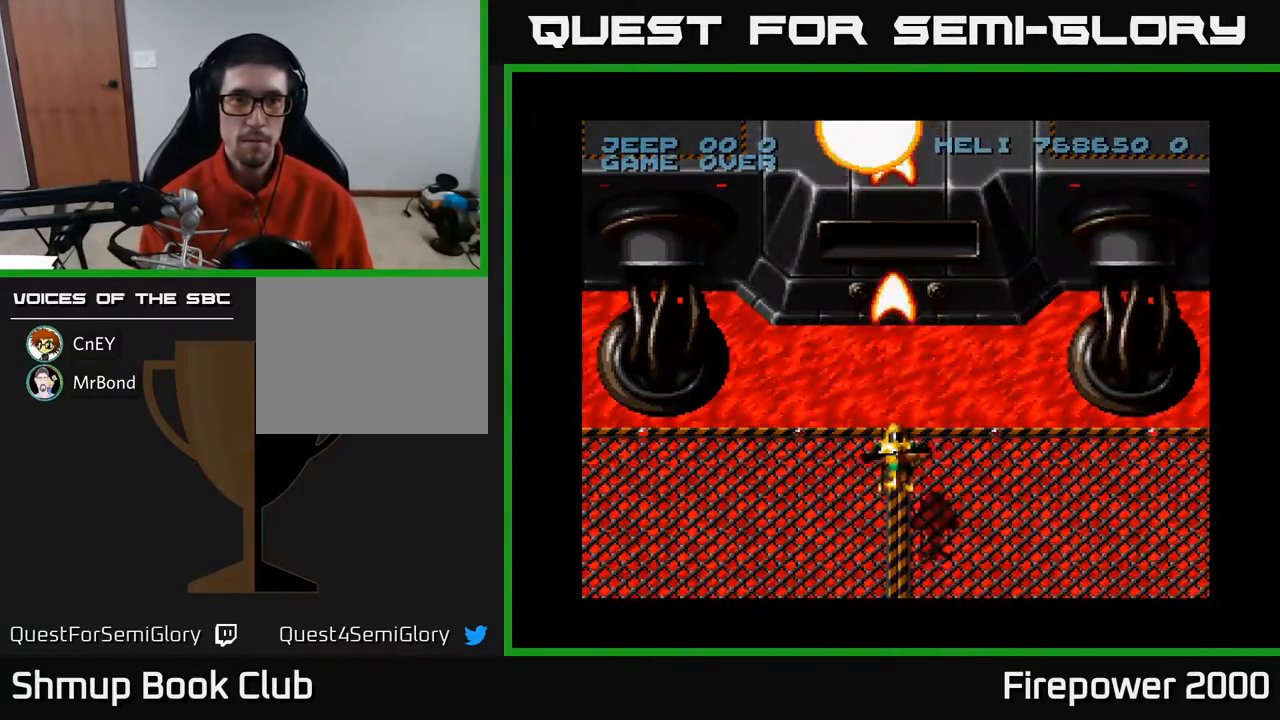
{"buttons": ["A"], "events": []}
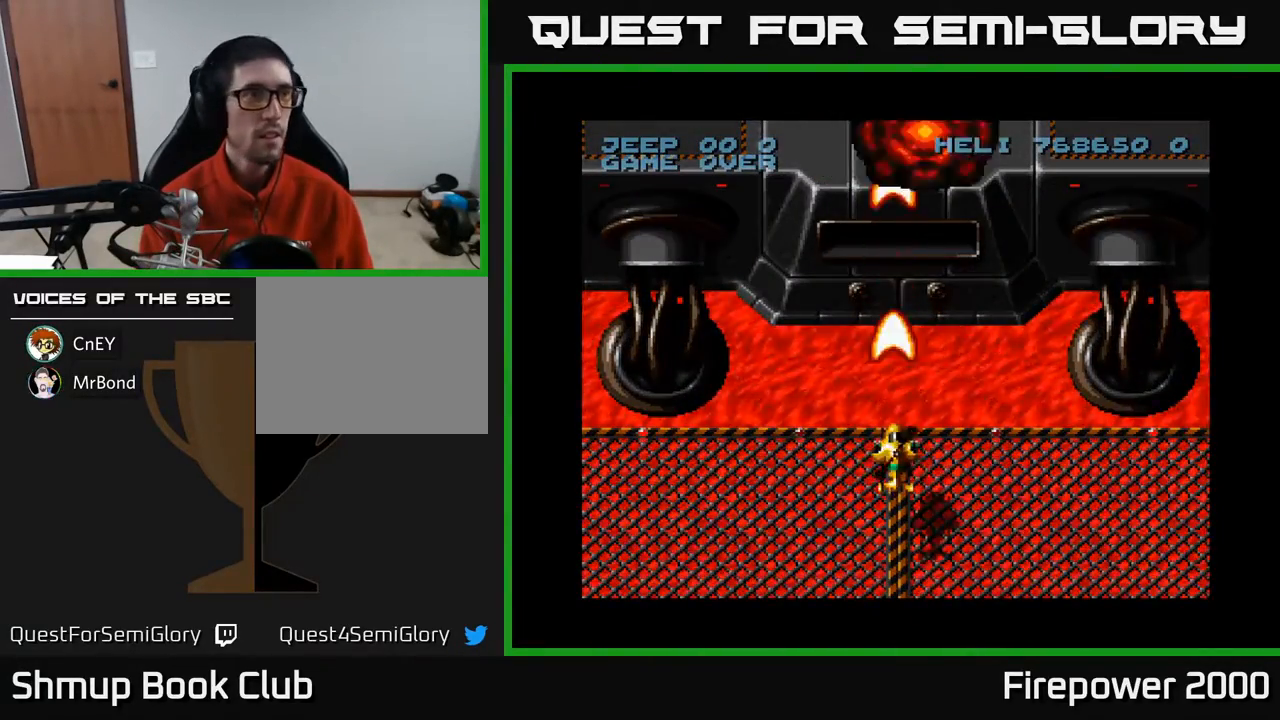
{"buttons": ["A"], "events": []}
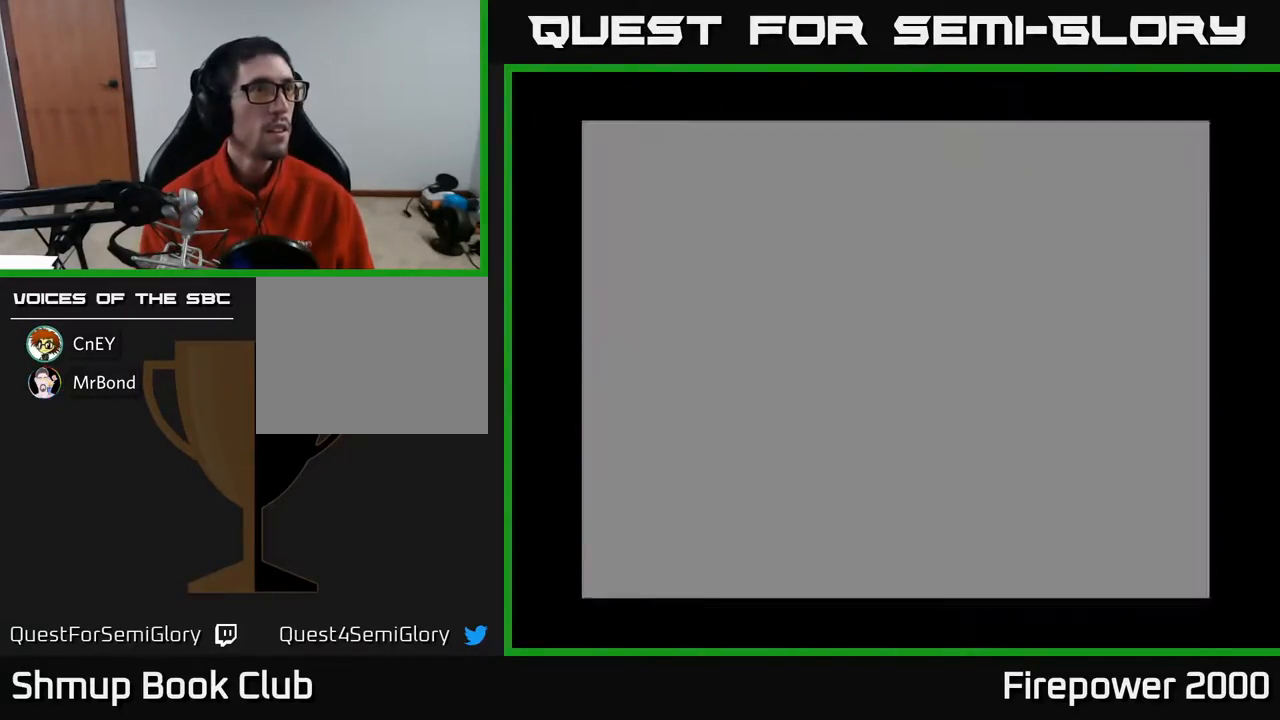
{"buttons": ["A"], "events": []}
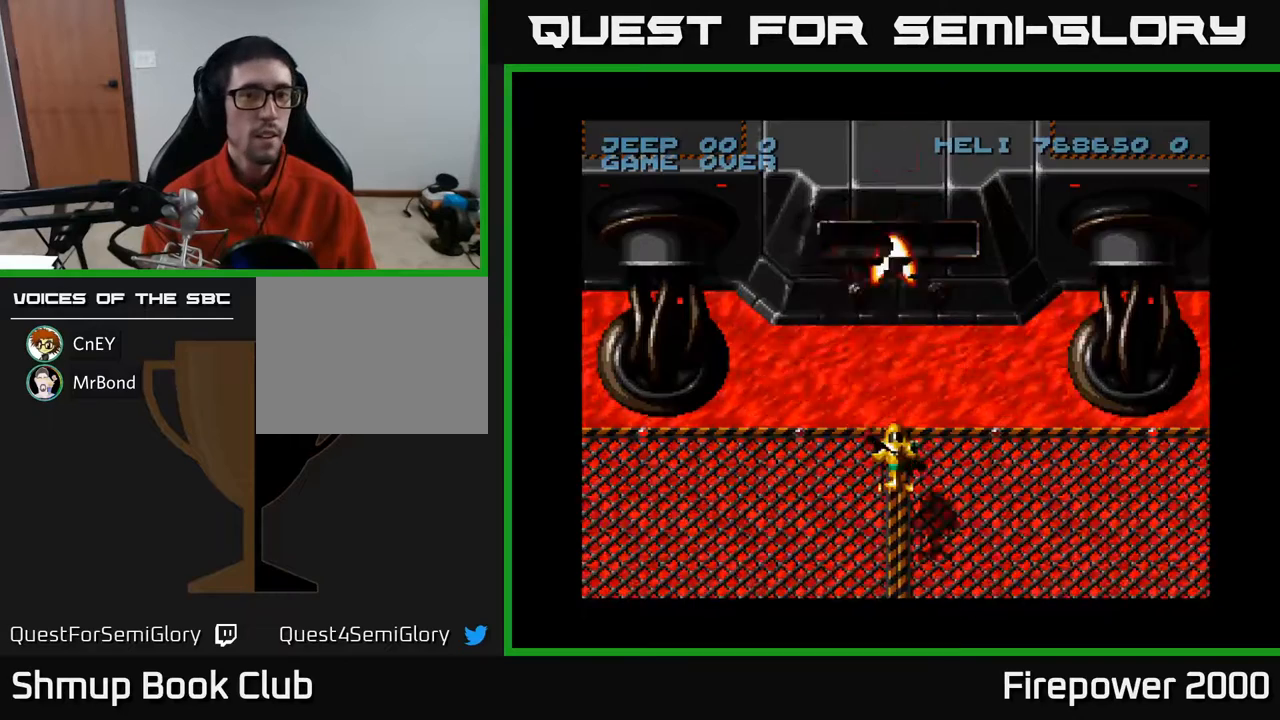
{"buttons": ["A"], "events": []}
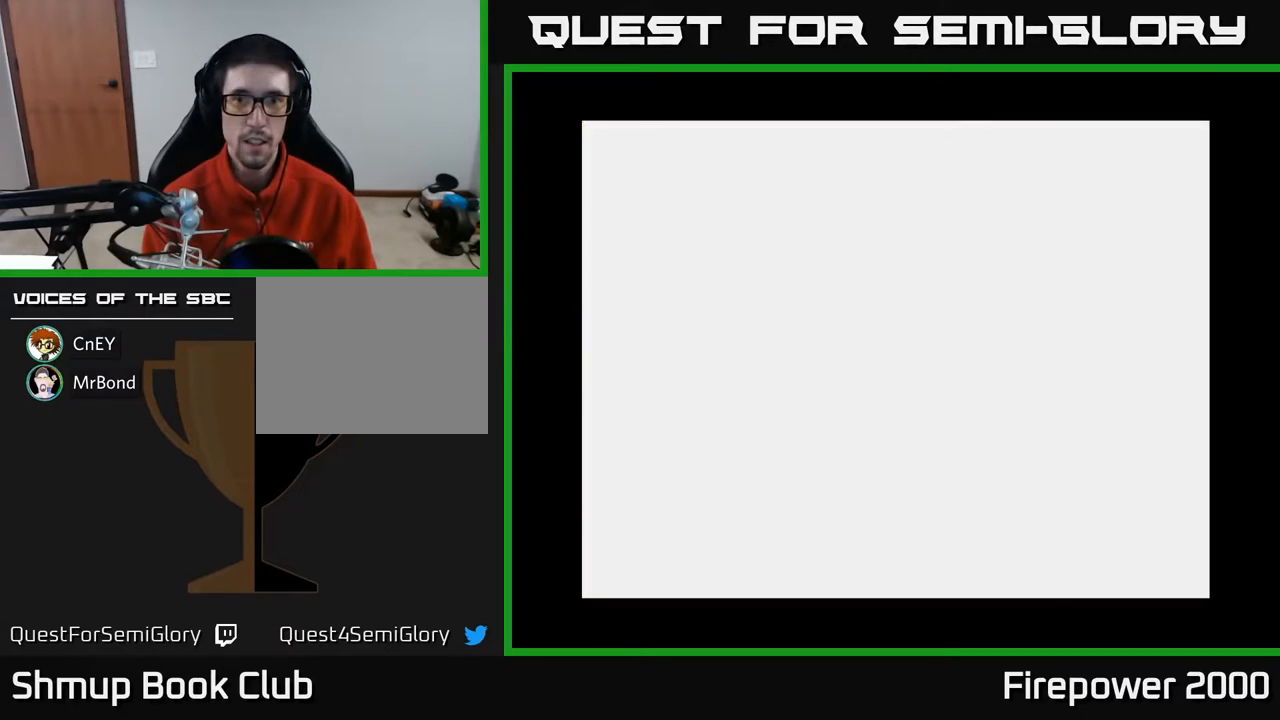
{"buttons": ["A"], "events": [[100, "DPAD_DOWN", "down"], [400, "DPAD_DOWN", "up"]]}
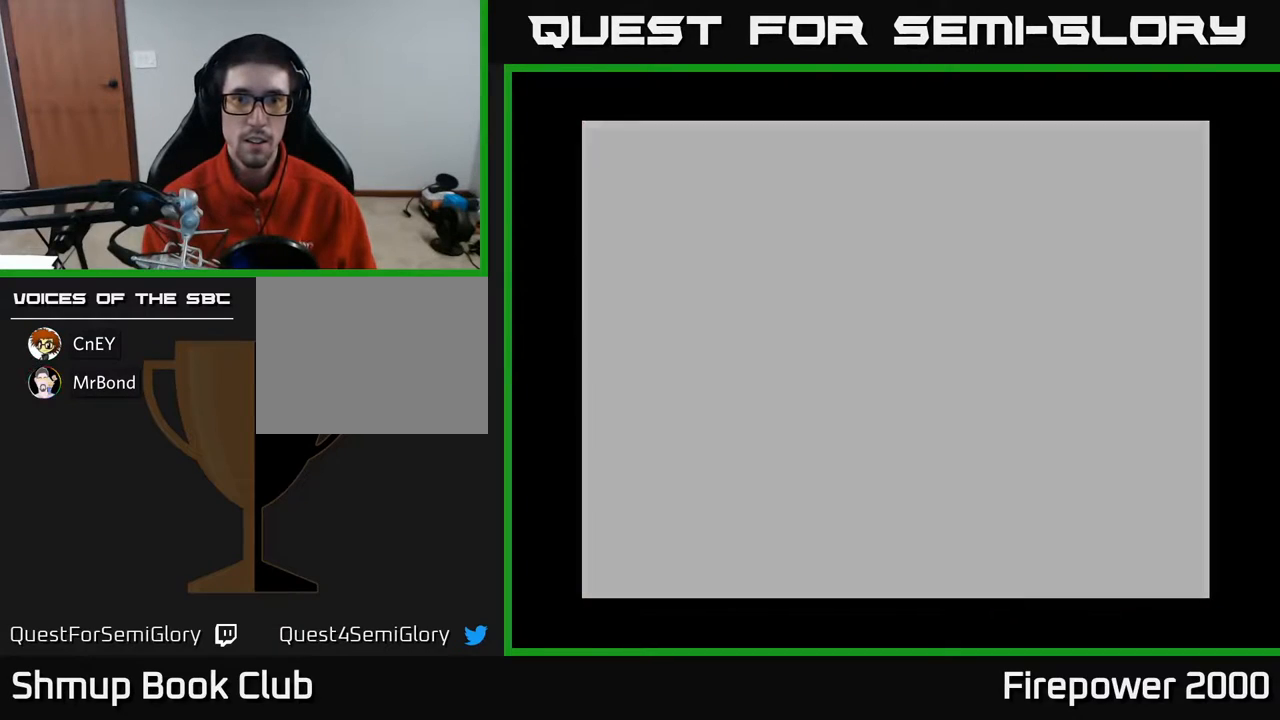
{"buttons": [], "events": [[467, "A", "up"]]}